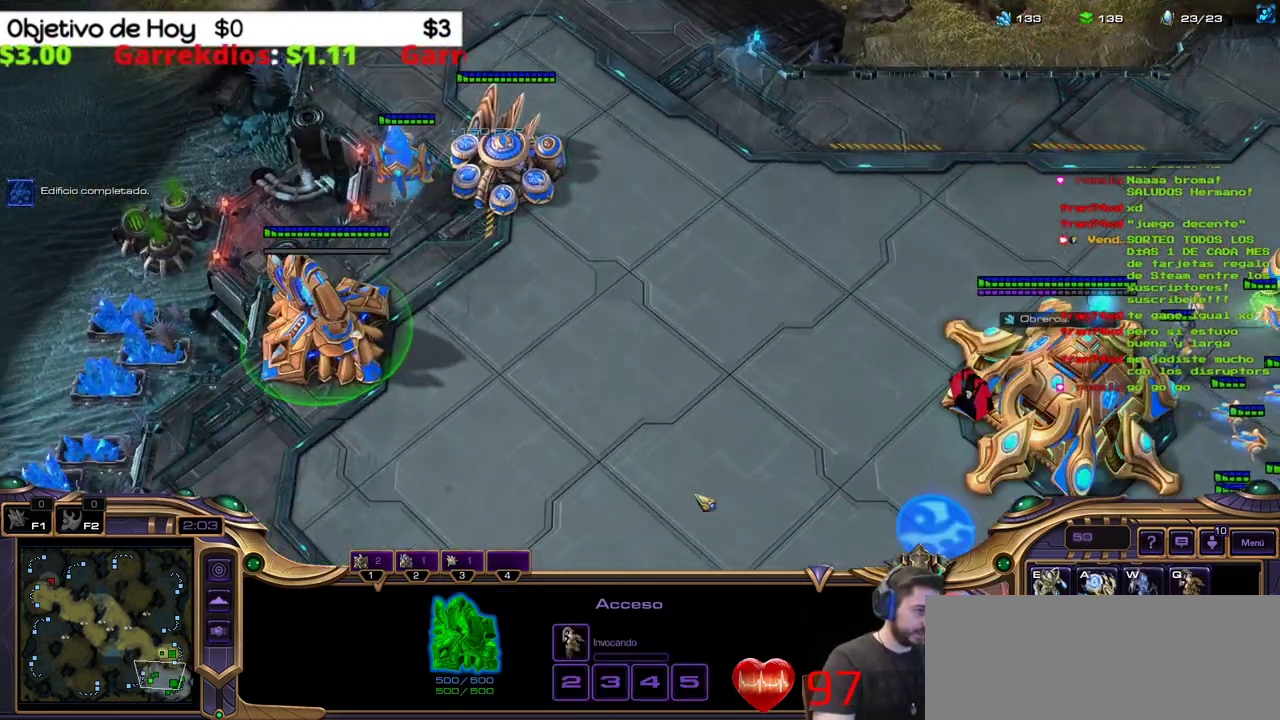
Gameplay with keyboard; each line is a JSON object with the keys held at the frame after it. "events" lists presses ("down") and releases ("up") of ".", "/", "0", "1", "2", "3", "4", "5", "6", "7", "8", "9", "a", "alt_l", "alt_r", "b", "backslash", "backspace", "c", "caps_lock", "comma", "ctrl_l", "ctrl_r", "d", "e", "equals", "f", "g", "h", "i", "j", "k", "l", "lbracket", "m", "minus", "n", "o", "p", "q", "quote", "r", "rbracket", "return", "s", "semicolon", "shift_l", "shift_r", "space", "super_l", "super_r", "t", "tab", "tilde", "u", "v", "w", "x", "y" and "z" between this image and that frame as [ms after this image, input, new state], when the widget could be followed in between. No other keys are recorded. Mouse input is not recorded.
{"keys": ["1"], "events": [[350, "3", "down"], [450, "1", "down"], [500, "3", "up"]]}
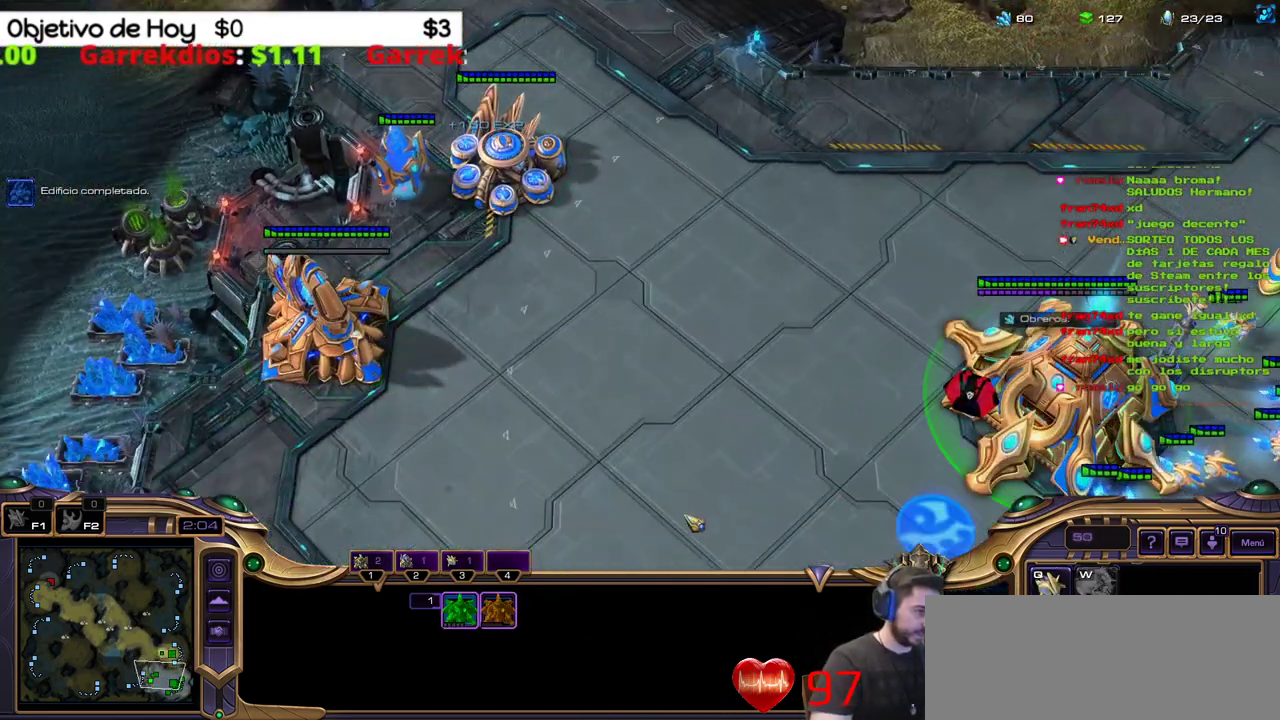
{"keys": [], "events": [[83, "1", "up"], [183, "1", "down"], [267, "1", "up"]]}
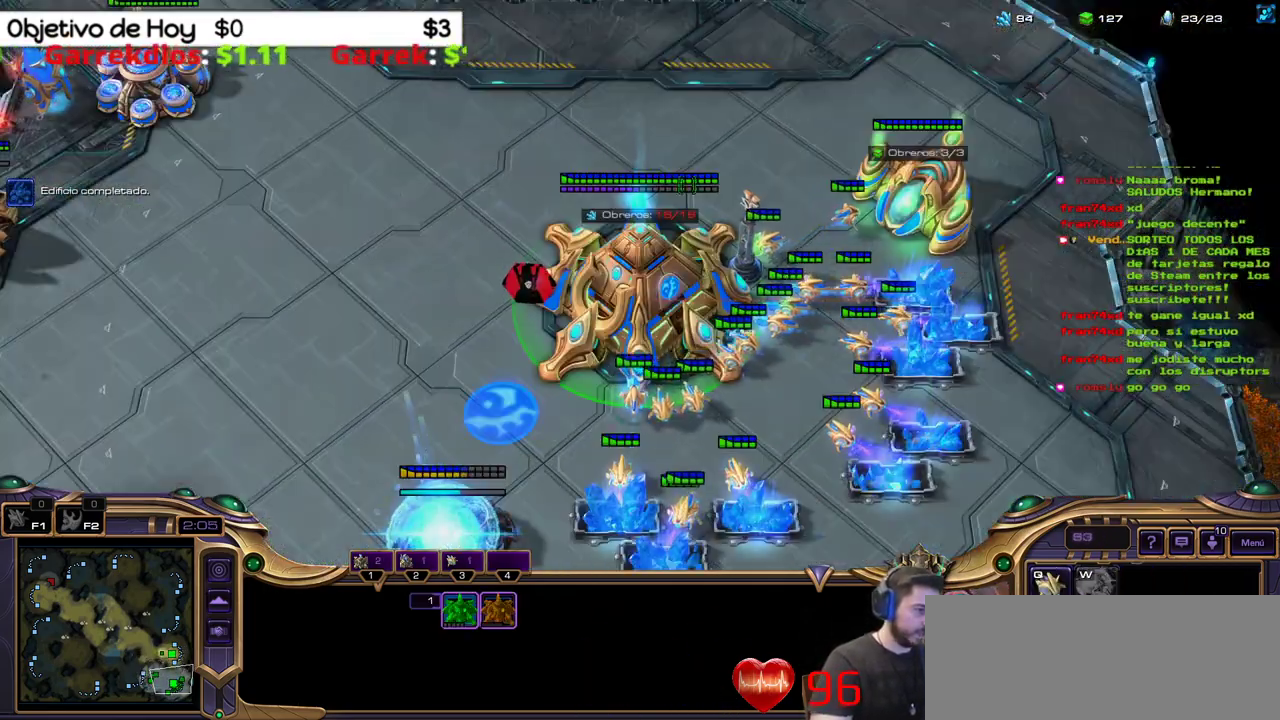
{"keys": [], "events": [[150, "2", "down"], [200, "3", "down"], [233, "1", "down"], [333, "2", "up"], [333, "3", "up"], [383, "1", "up"]]}
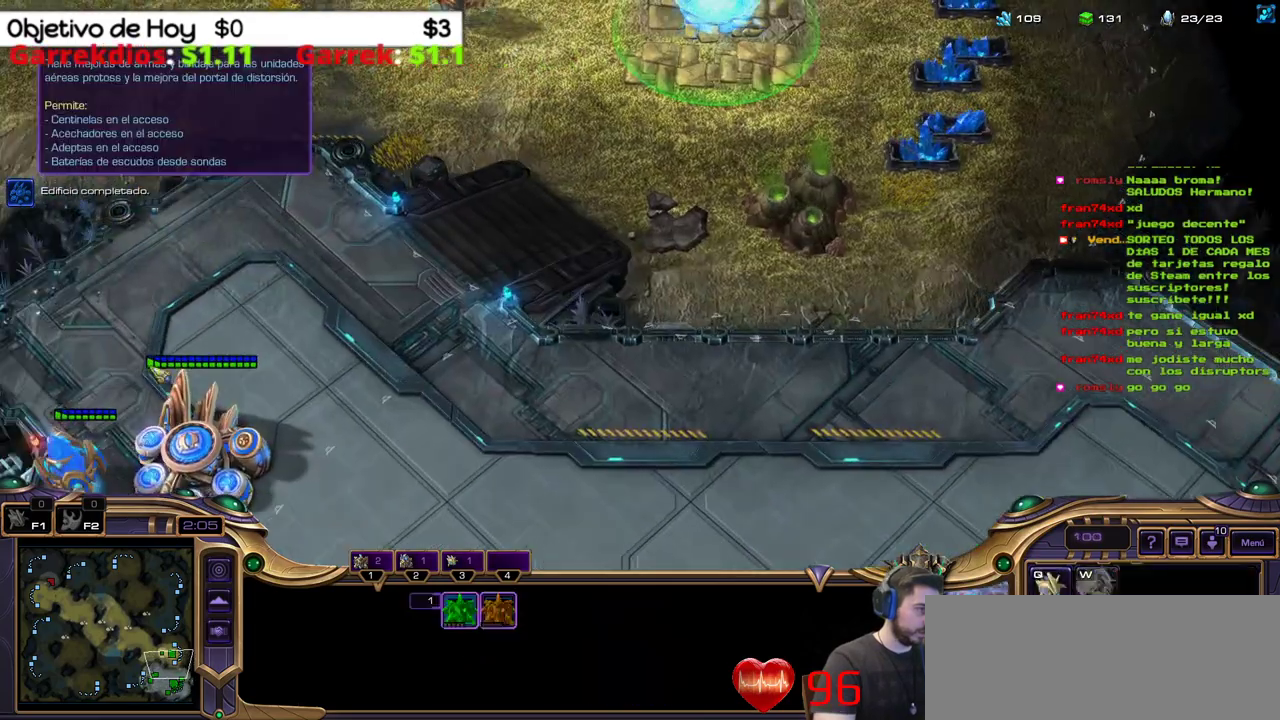
{"keys": [], "events": []}
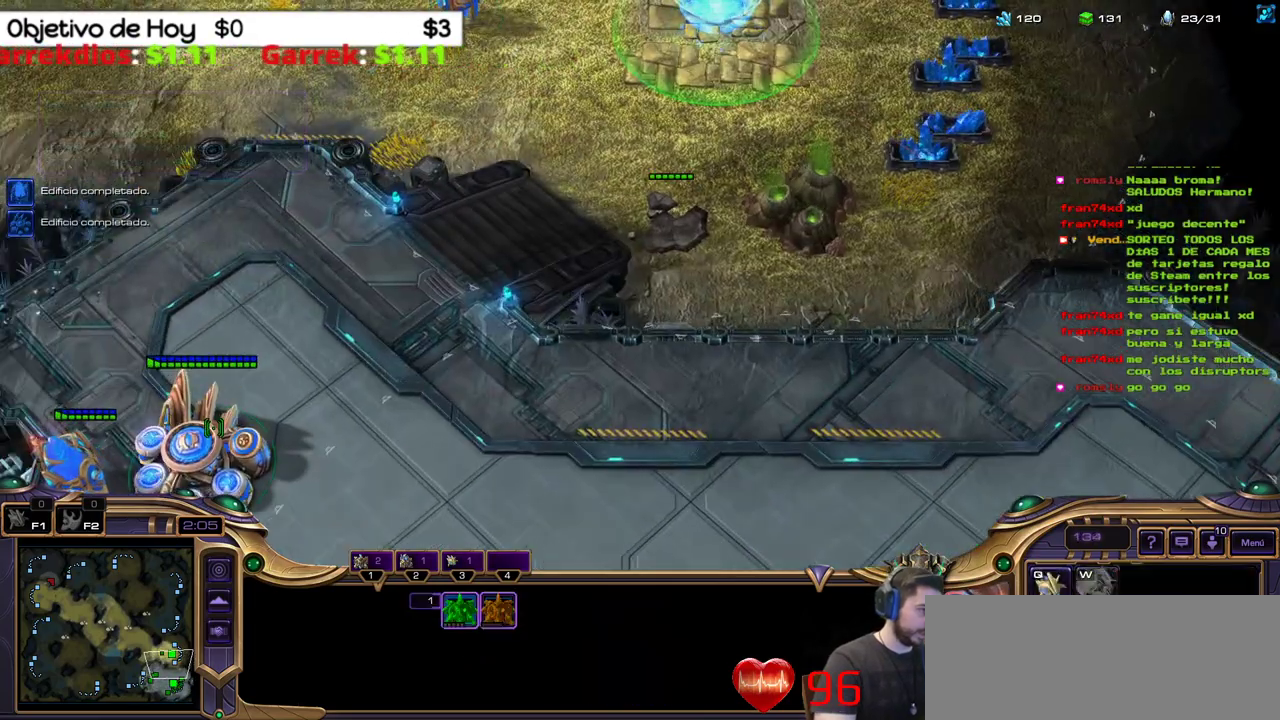
{"keys": [], "events": [[50, "e", "down"], [133, "e", "up"], [217, "e", "down"], [283, "e", "up"], [367, "e", "down"], [500, "e", "up"]]}
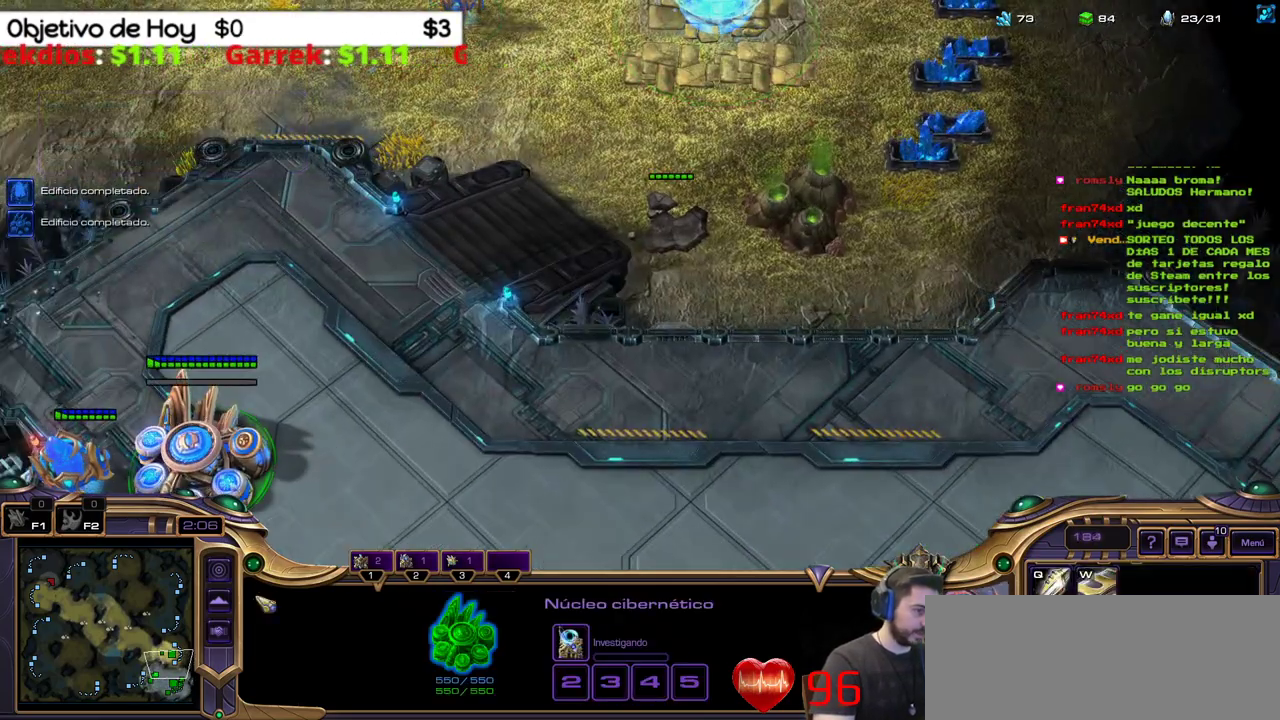
{"keys": ["1"], "events": [[50, "2", "down"], [100, "1", "down"], [200, "2", "up"], [233, "1", "up"], [383, "1", "down"], [433, "1", "up"], [483, "1", "down"]]}
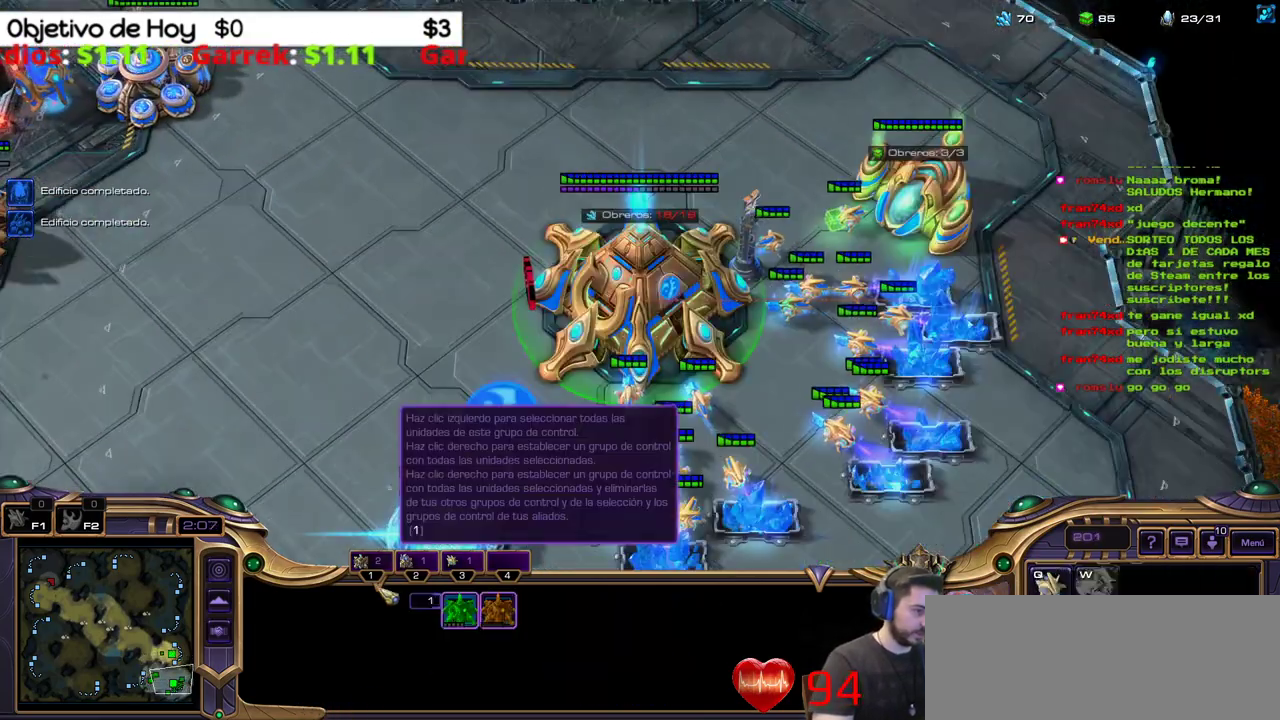
{"keys": ["2", "3"], "events": [[117, "1", "up"], [250, "q", "down"], [400, "2", "down"], [400, "q", "up"], [450, "3", "down"]]}
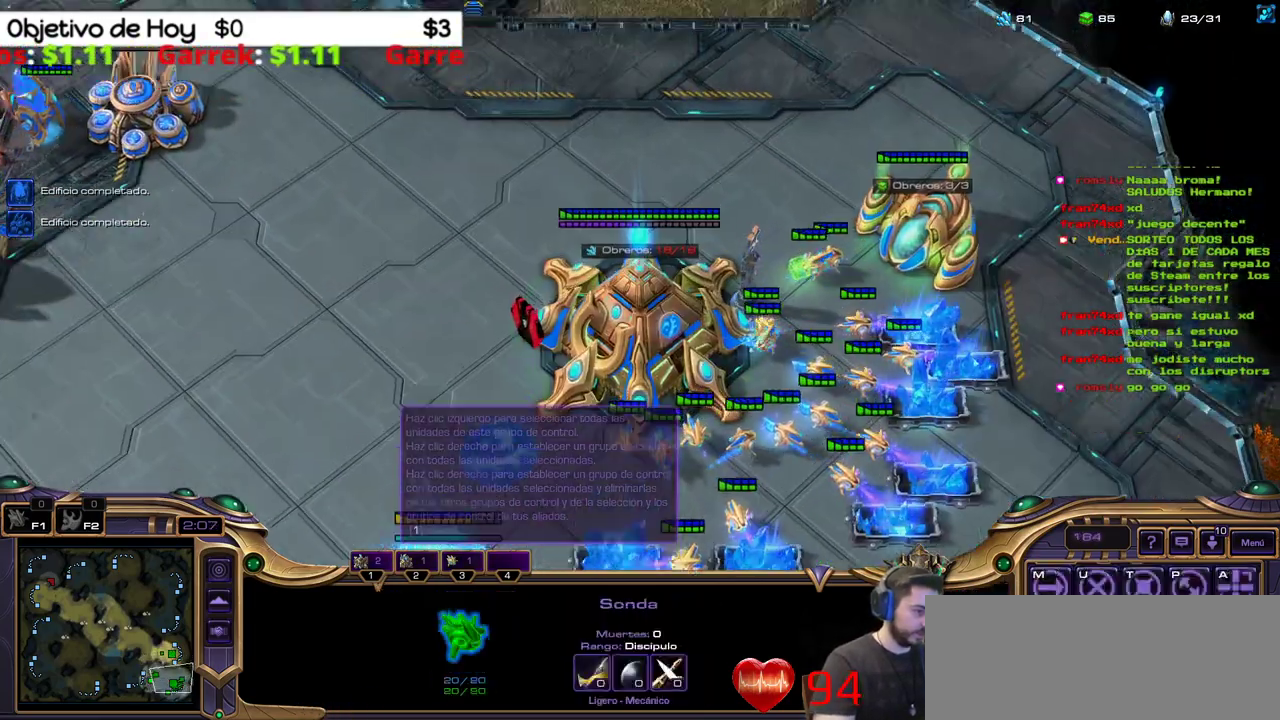
{"keys": ["q"], "events": [[83, "1", "down"], [83, "2", "up"], [83, "3", "up"], [183, "1", "up"], [233, "1", "down"], [333, "1", "up"], [467, "q", "down"]]}
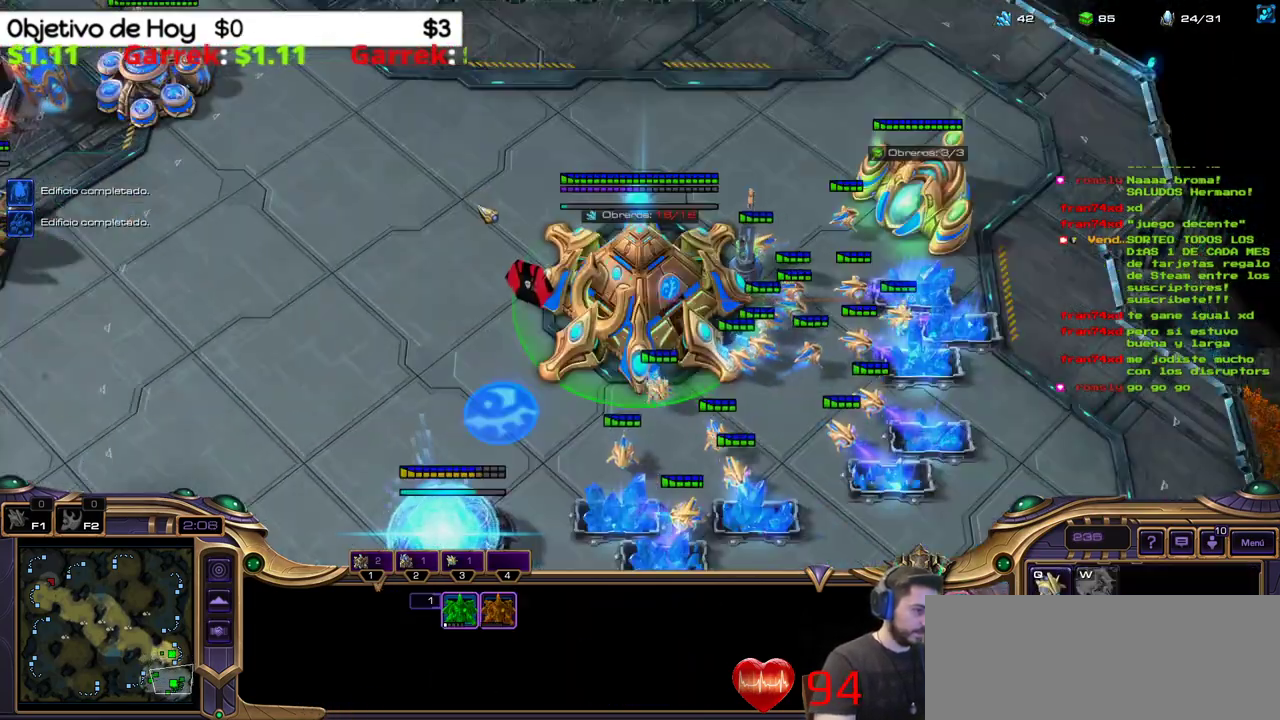
{"keys": [], "events": [[50, "2", "down"], [117, "3", "down"], [117, "q", "up"], [250, "1", "down"], [250, "2", "up"], [283, "3", "up"], [350, "1", "up"]]}
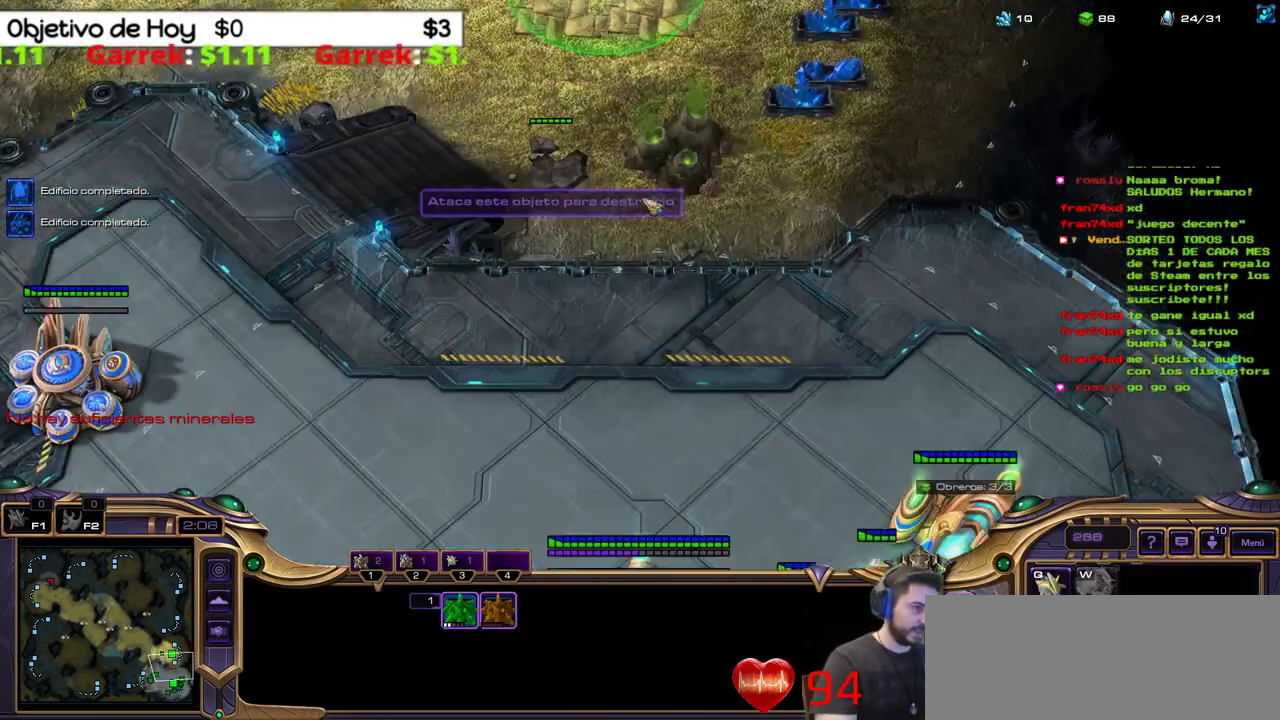
{"keys": ["1"], "events": [[267, "2", "down"], [300, "3", "down"], [400, "1", "down"], [450, "2", "up"], [450, "3", "up"]]}
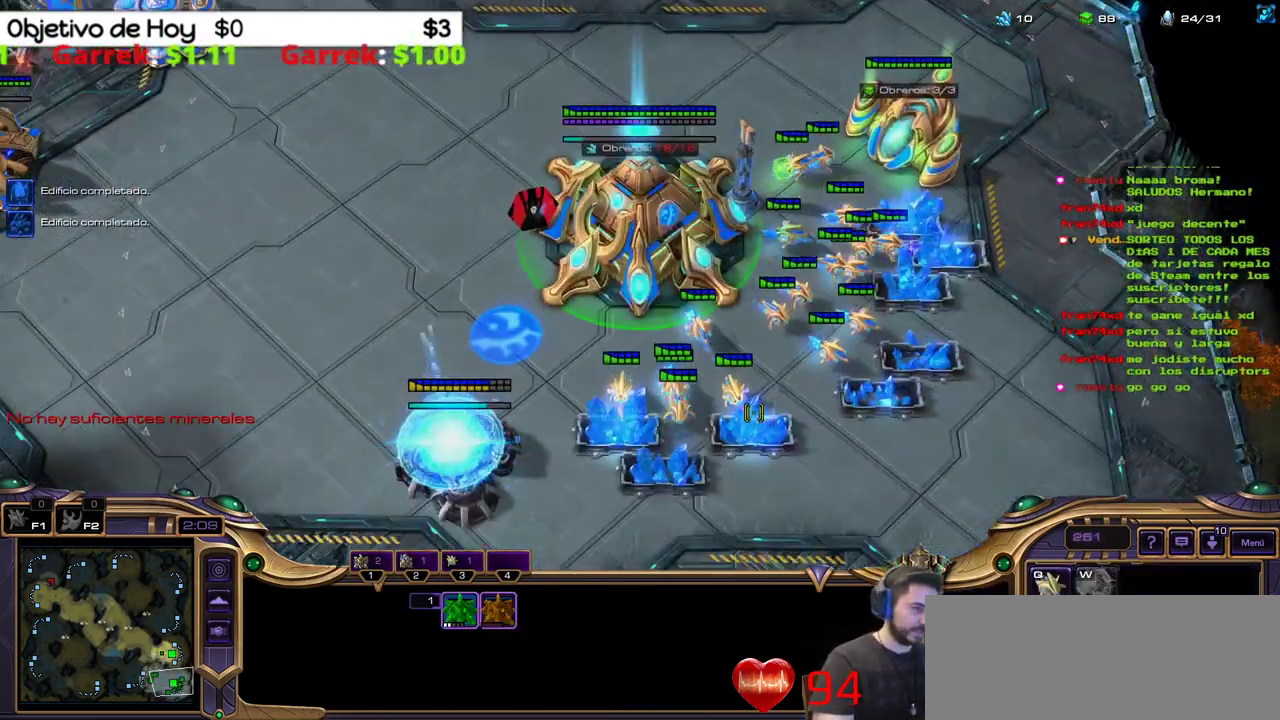
{"keys": [], "events": [[33, "1", "up"]]}
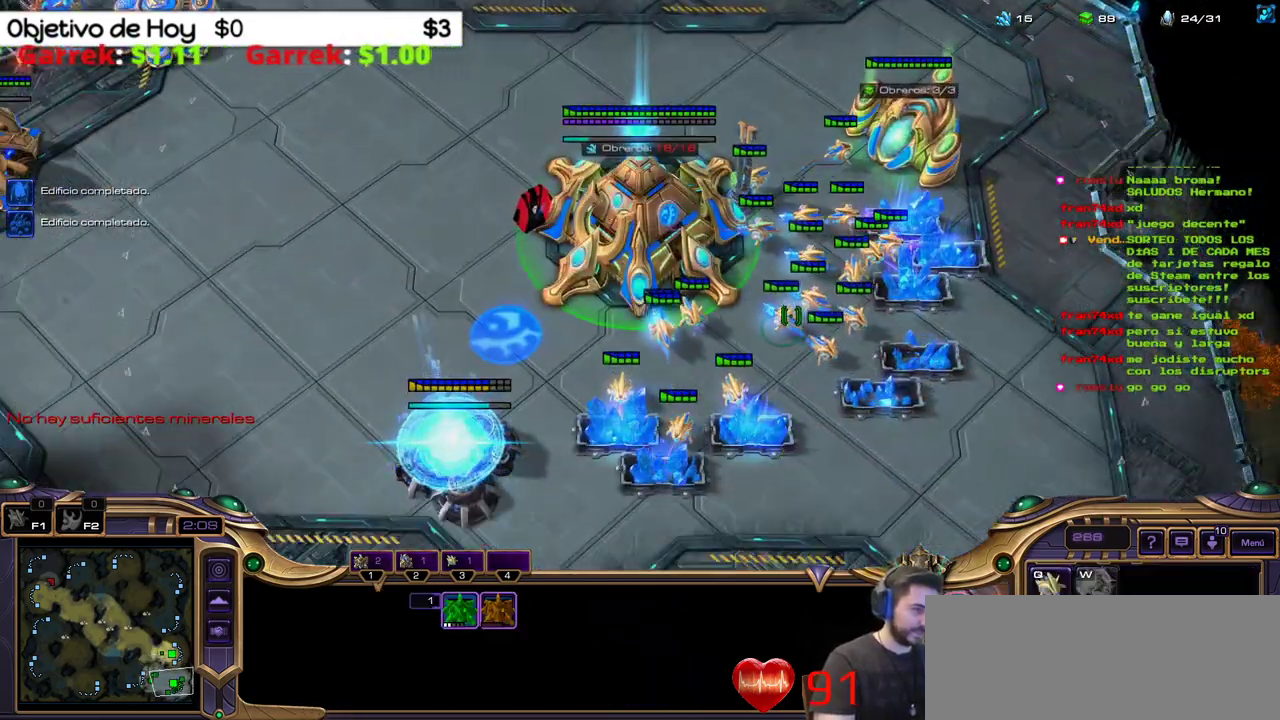
{"keys": [], "events": []}
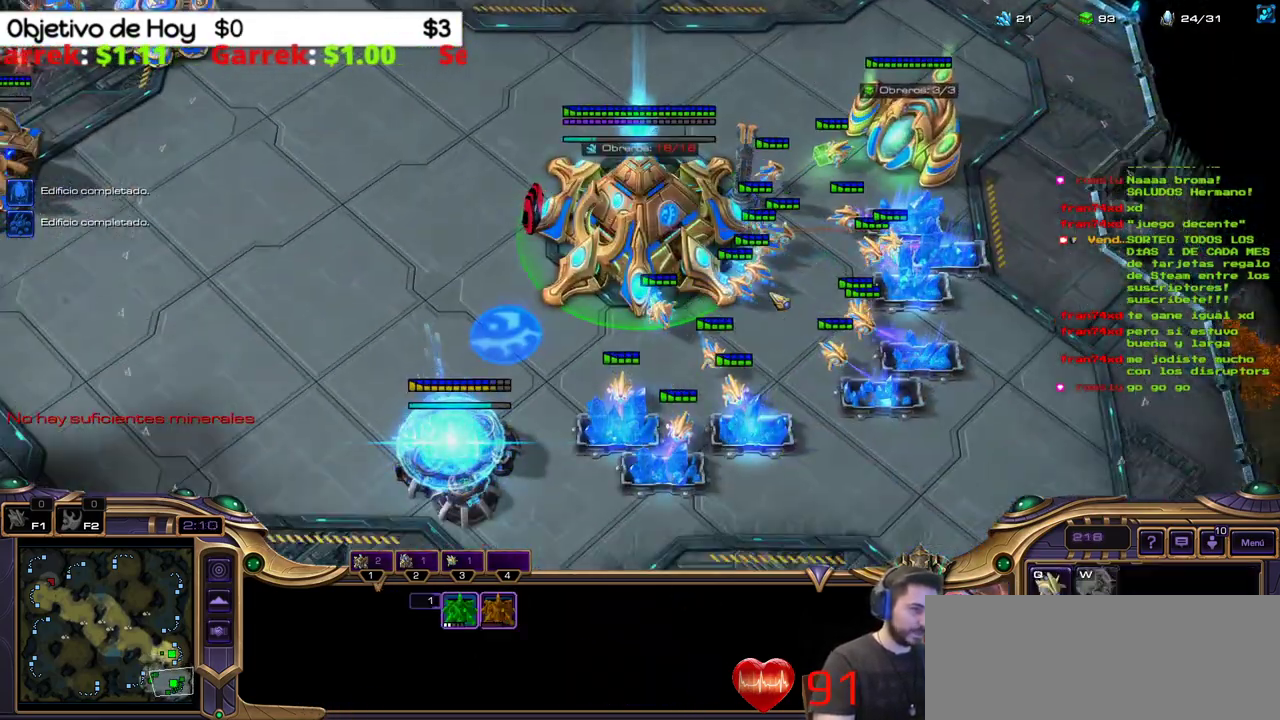
{"keys": [], "events": []}
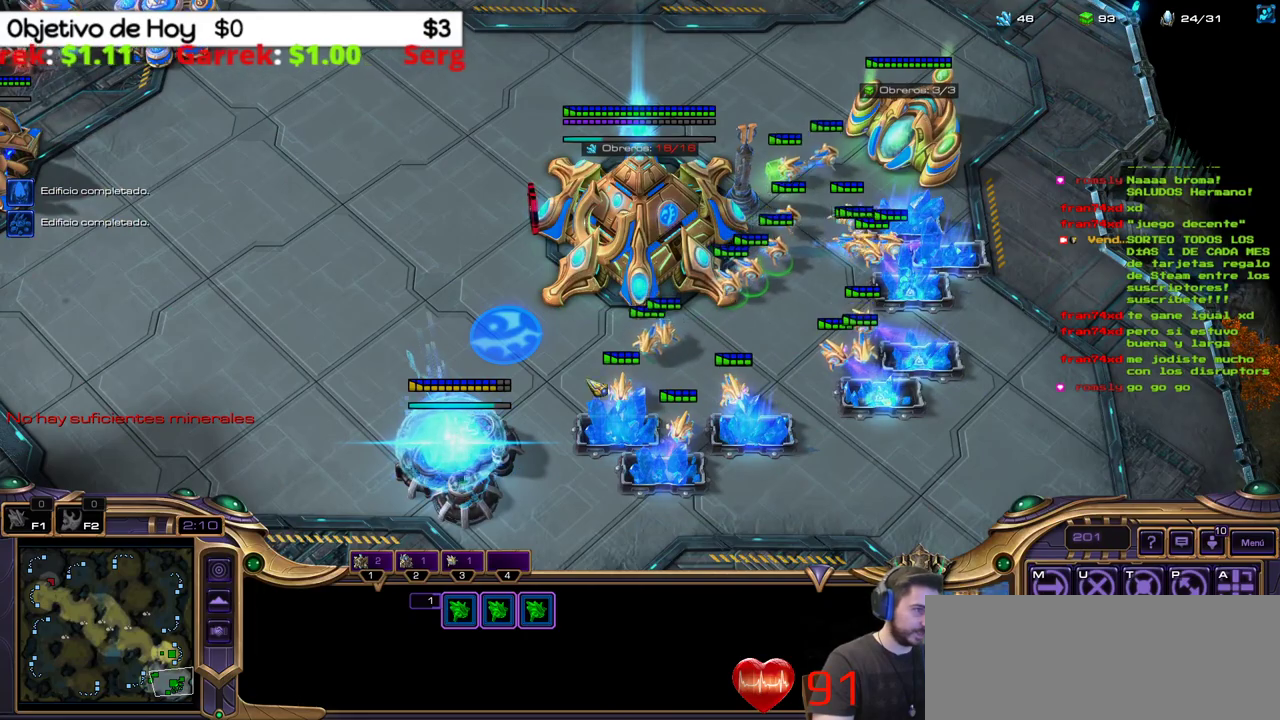
{"keys": [], "events": []}
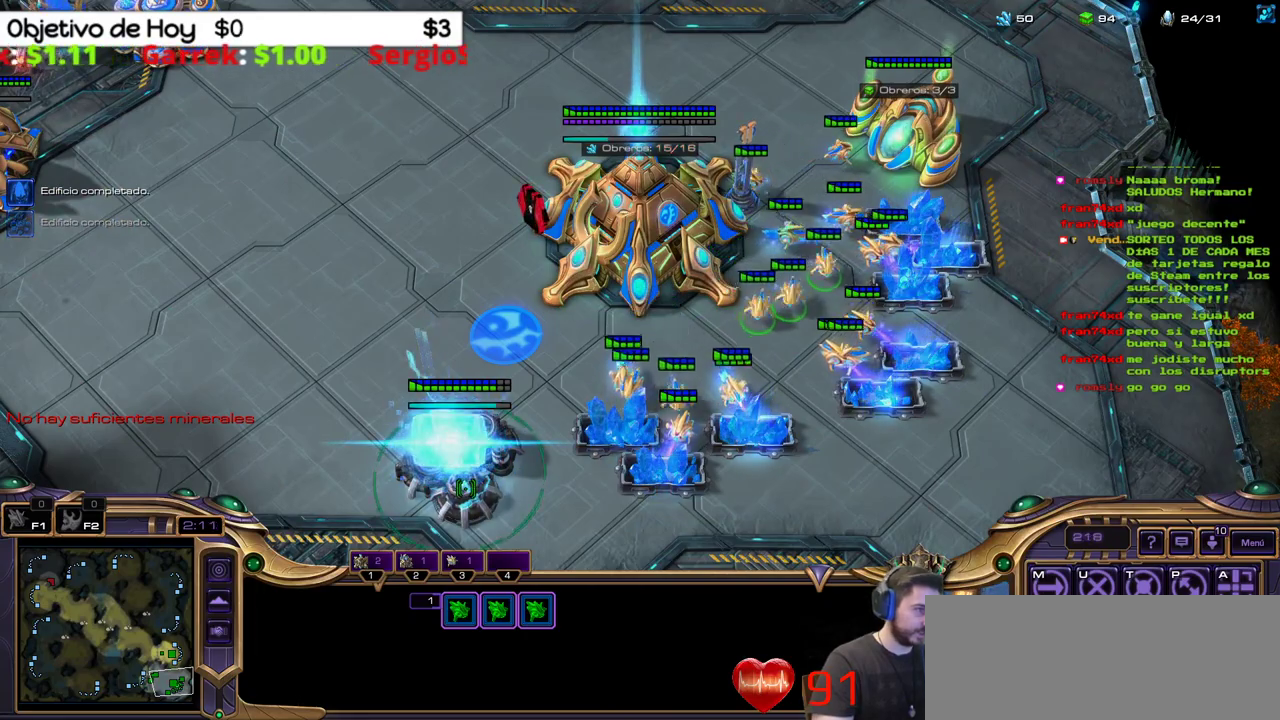
{"keys": [], "events": []}
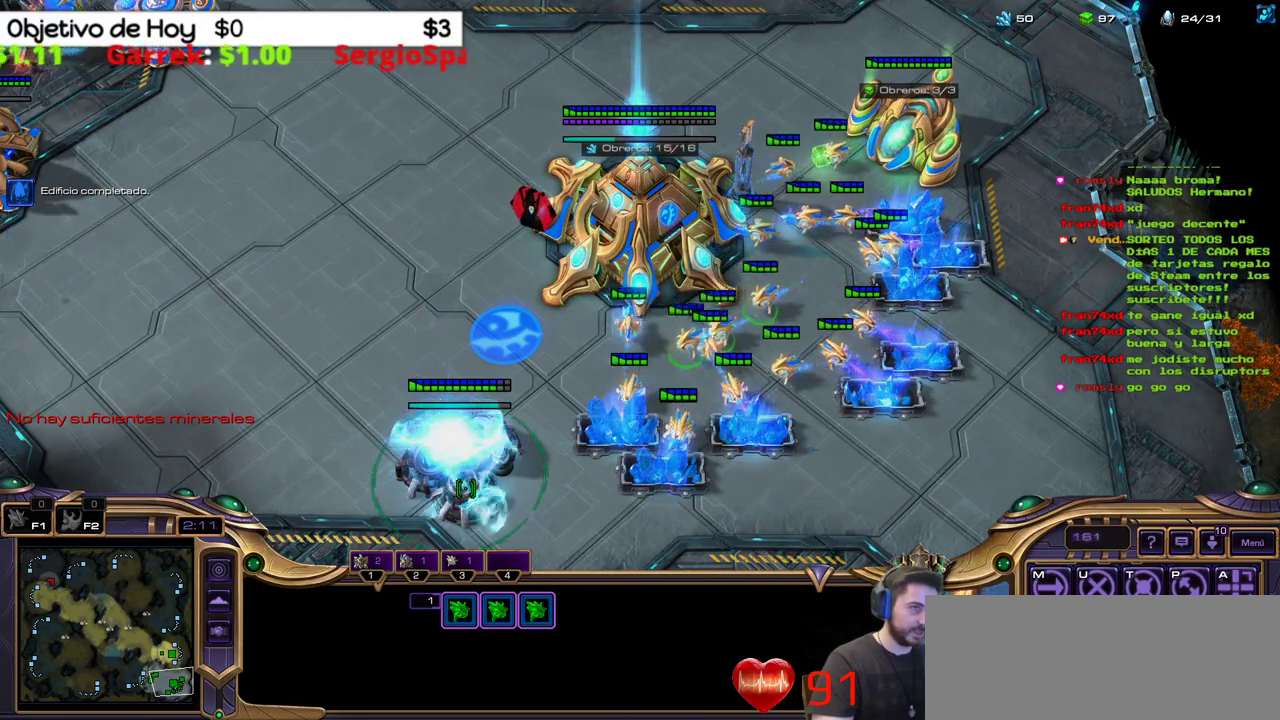
{"keys": ["1"], "events": [[217, "3", "down"], [267, "1", "down"], [367, "3", "up"], [400, "1", "up"], [483, "1", "down"]]}
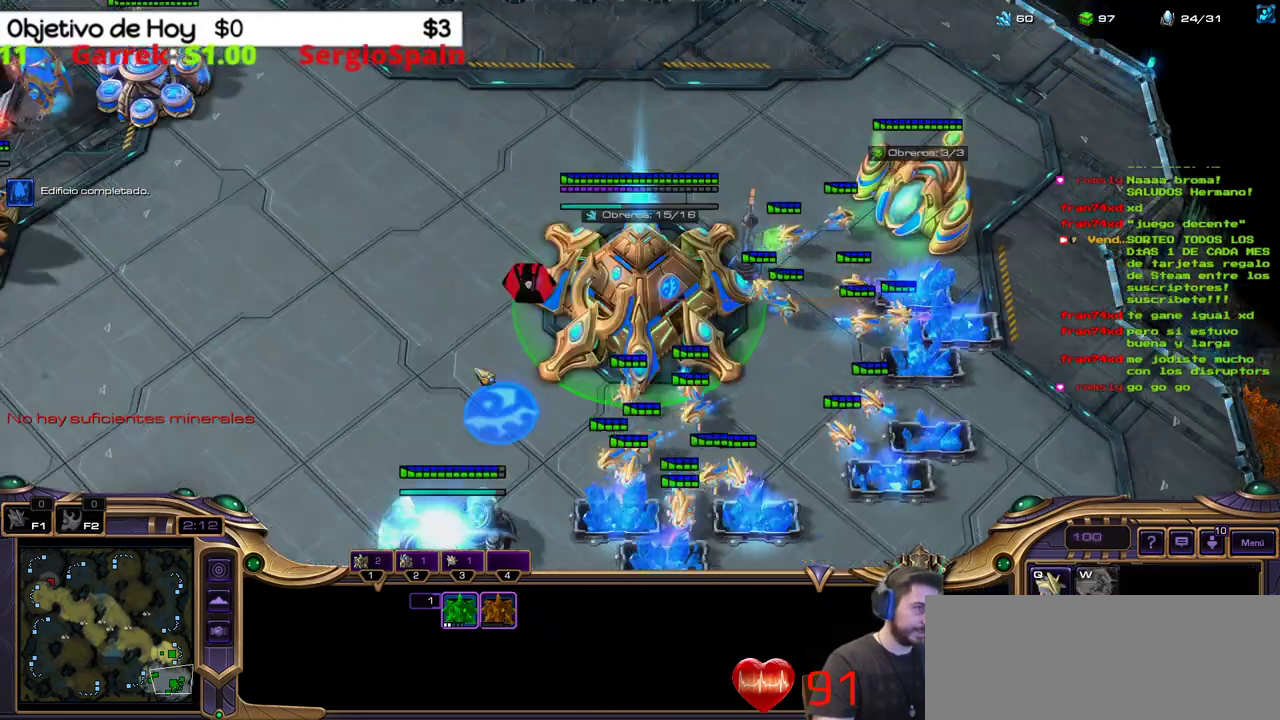
{"keys": ["2", "3"], "events": [[83, "1", "up"], [283, "q", "down"], [367, "2", "down"], [417, "q", "up"], [467, "3", "down"]]}
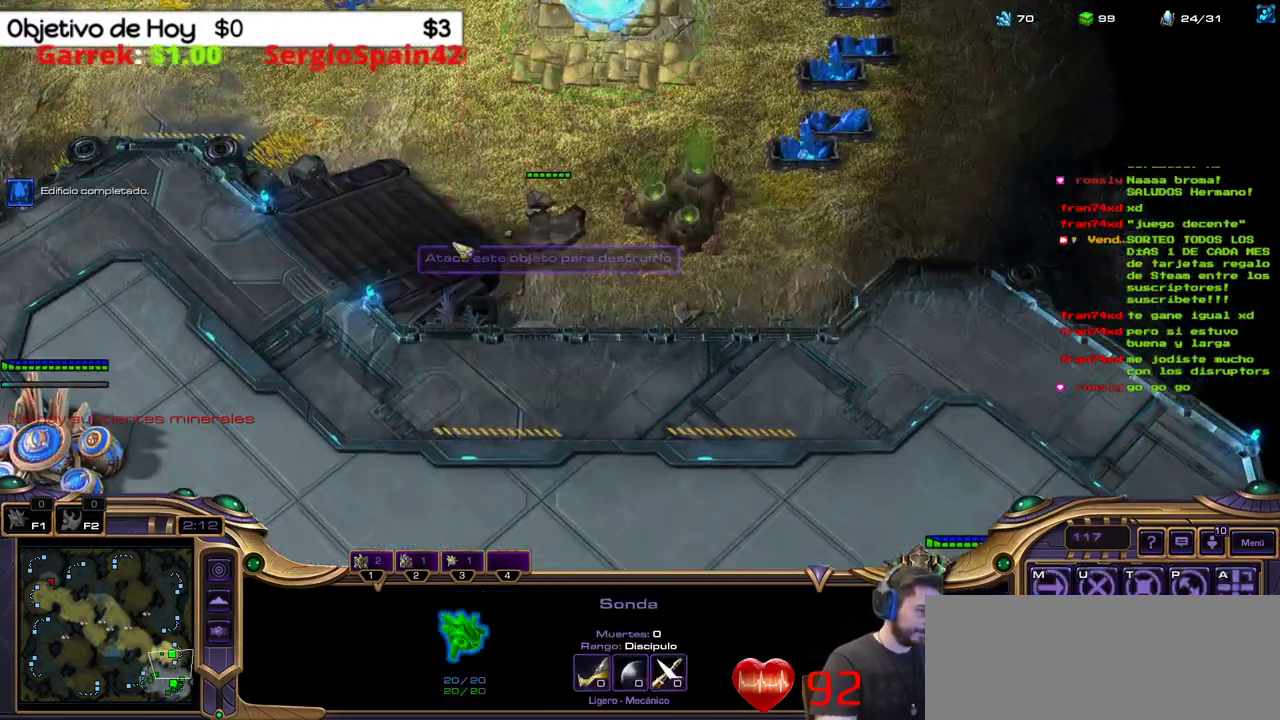
{"keys": ["2"], "events": [[17, "2", "up"], [67, "1", "down"], [100, "3", "up"], [200, "1", "up"], [250, "2", "down"], [350, "2", "up"], [433, "2", "down"]]}
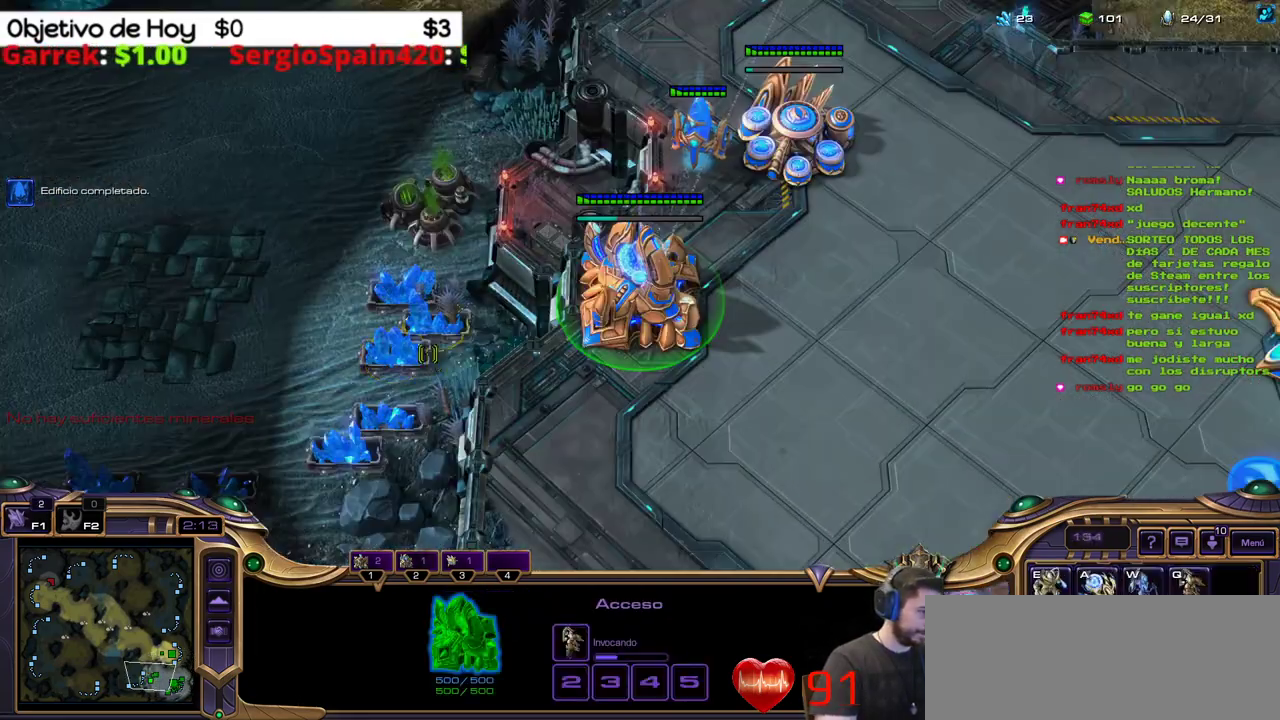
{"keys": [], "events": [[33, "2", "up"], [83, "3", "down"], [217, "1", "down"], [217, "3", "up"], [350, "1", "up"]]}
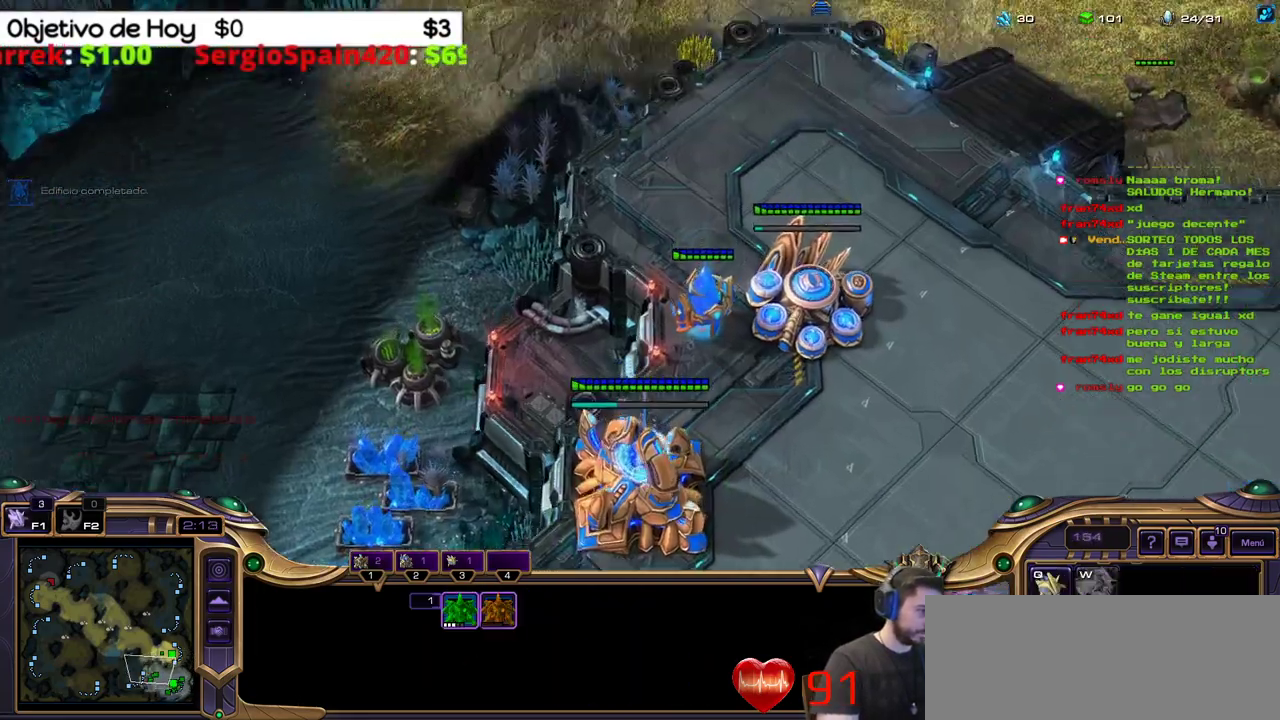
{"keys": [], "events": [[183, "2", "down"], [183, "3", "down"], [283, "1", "down"], [317, "3", "up"], [367, "2", "up"], [417, "1", "up"]]}
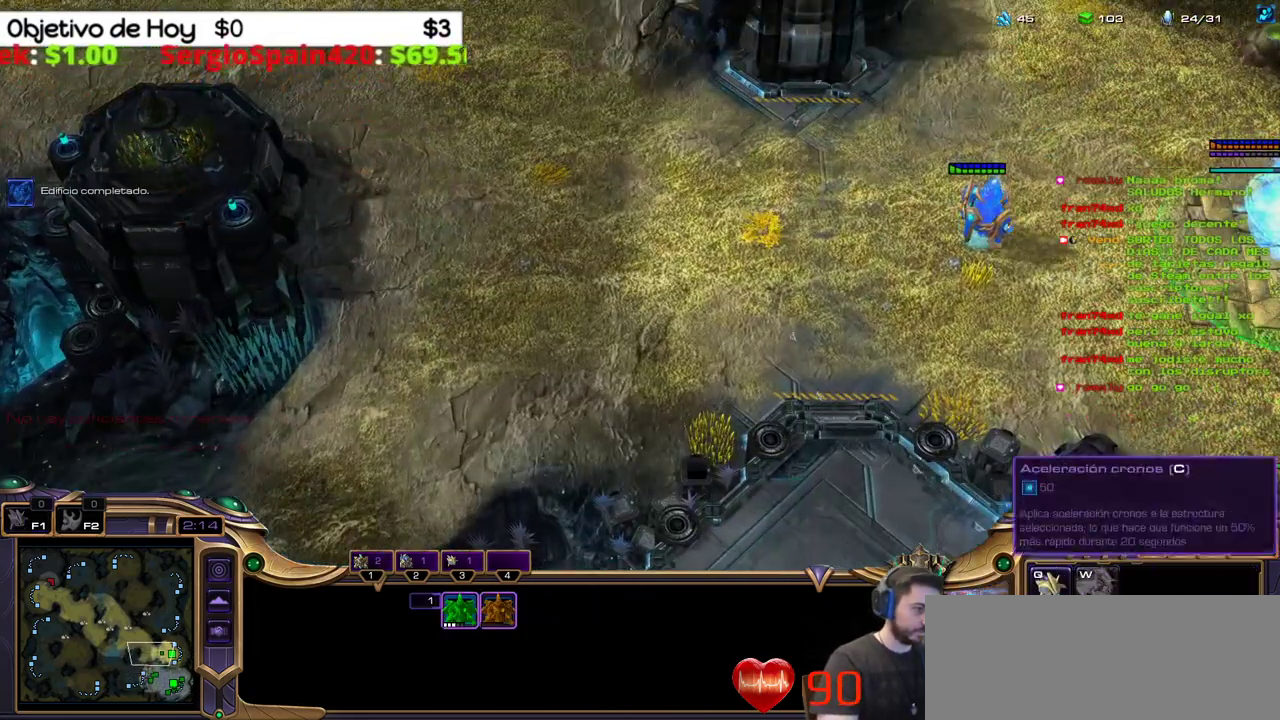
{"keys": ["3"], "events": [[383, "2", "down"], [433, "3", "down"], [483, "2", "up"]]}
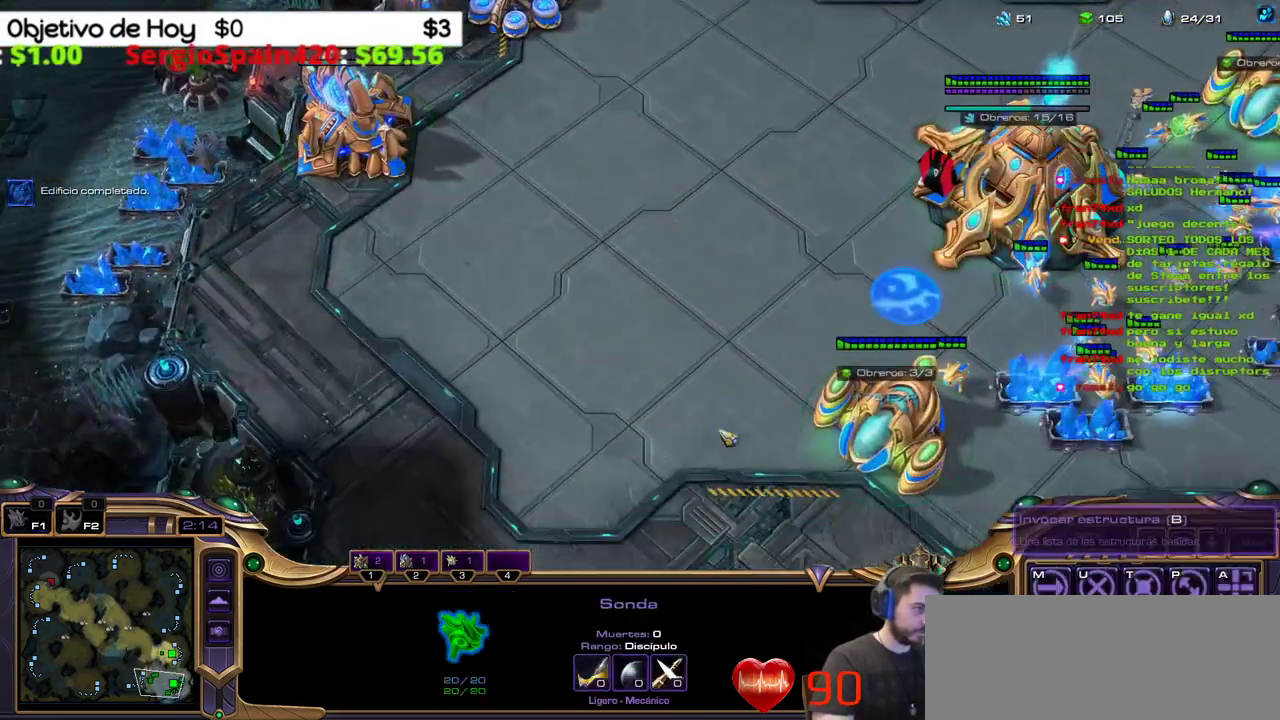
{"keys": [], "events": [[117, "2", "down"], [117, "3", "up"], [217, "2", "up"], [267, "2", "down"], [400, "2", "up"]]}
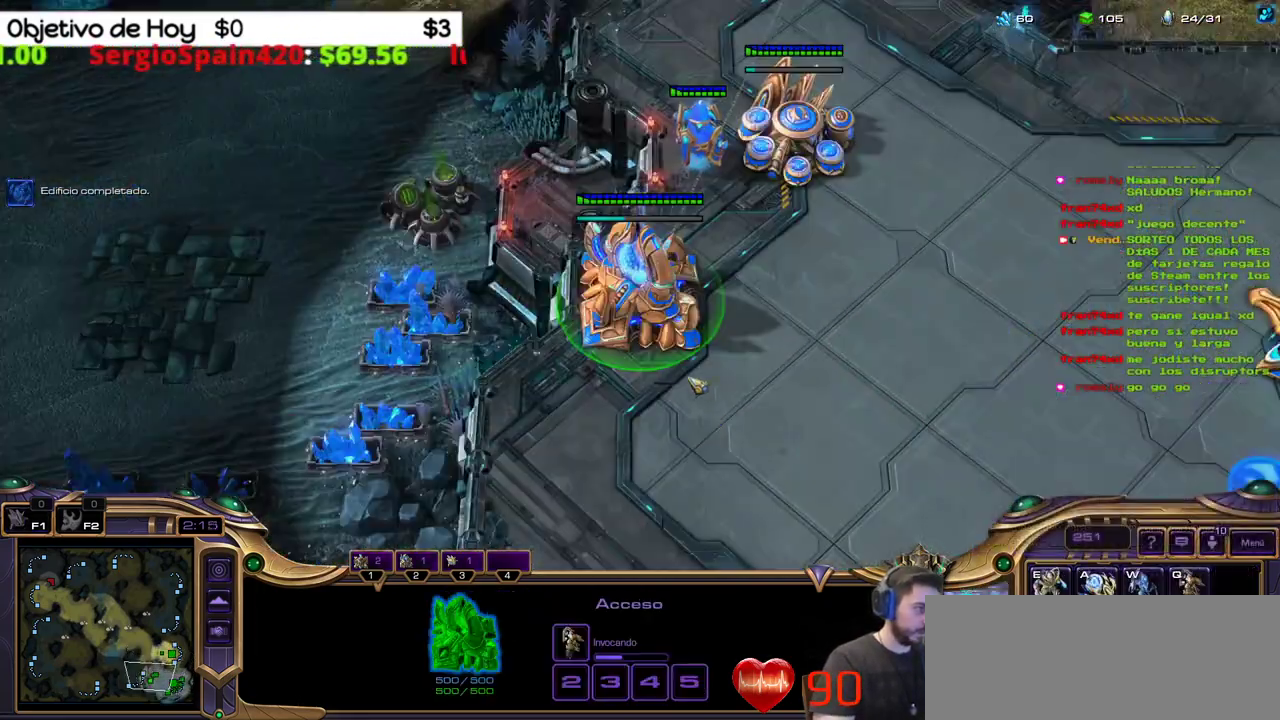
{"keys": ["1", "2"], "events": [[333, "3", "down"], [417, "2", "down"], [467, "1", "down"], [467, "3", "up"]]}
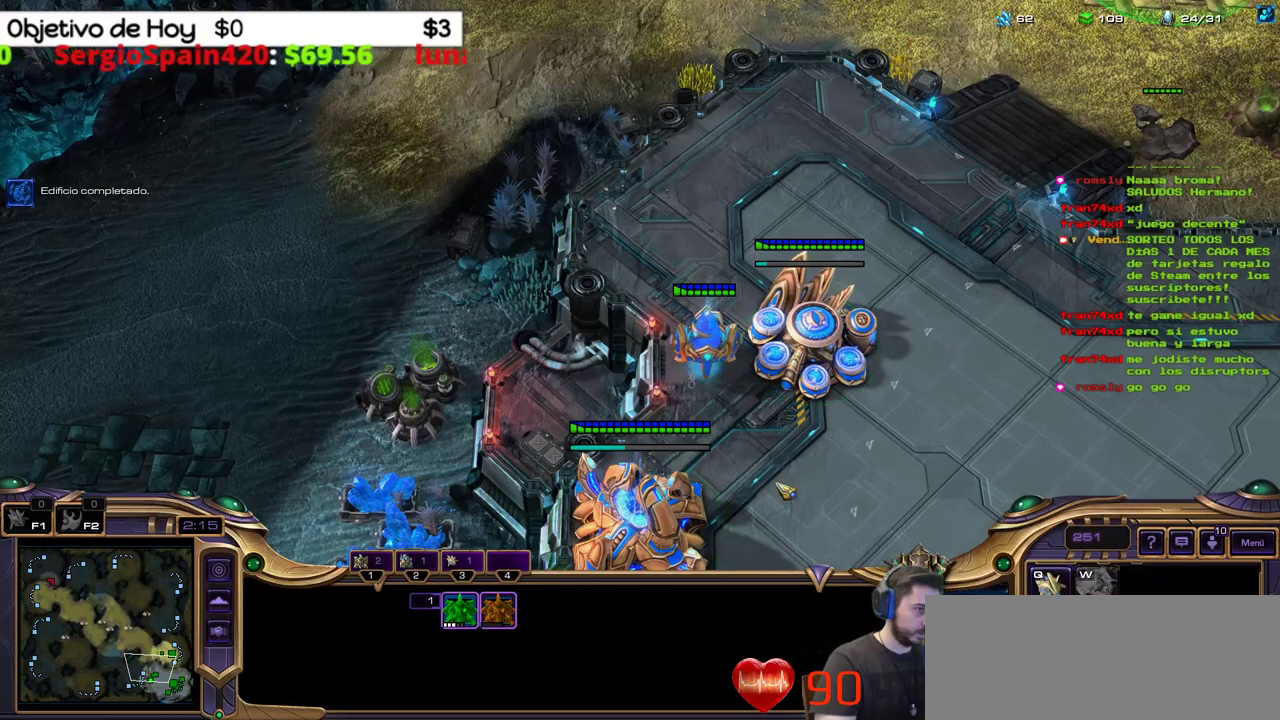
{"keys": [], "events": [[50, "2", "up"], [100, "1", "up"], [250, "2", "down"], [383, "2", "up"]]}
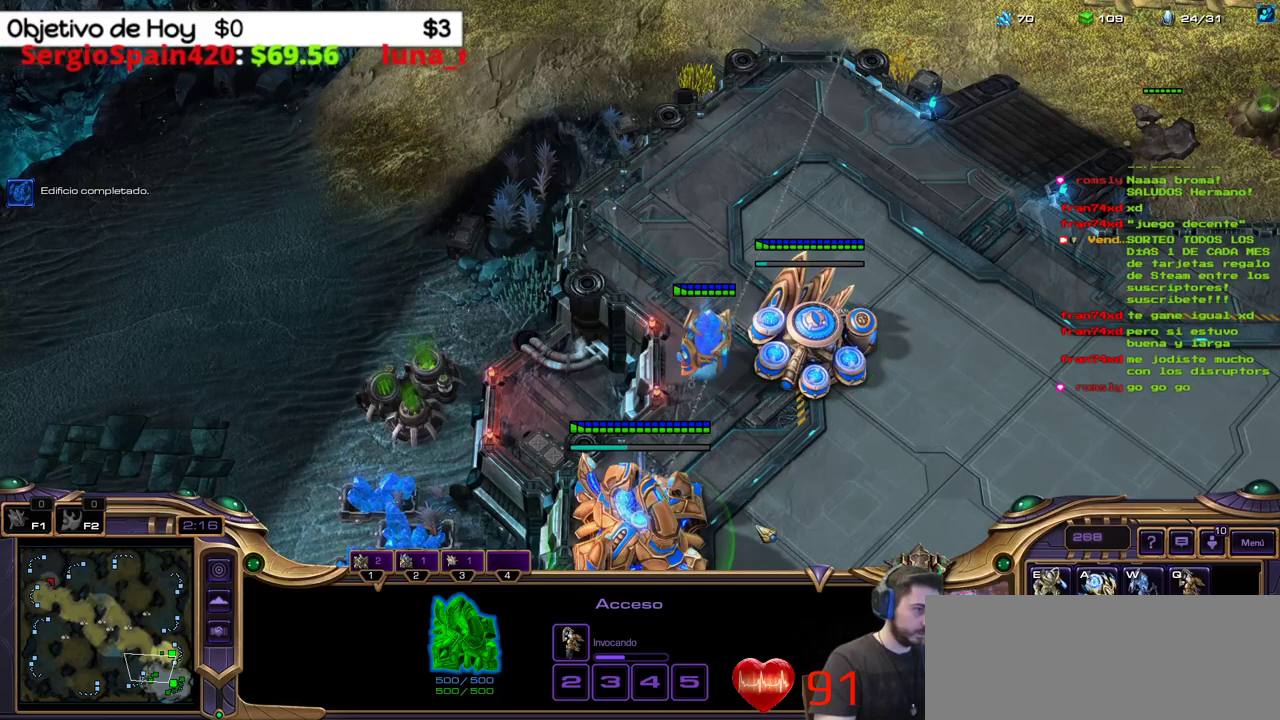
{"keys": ["3"], "events": [[450, "3", "down"]]}
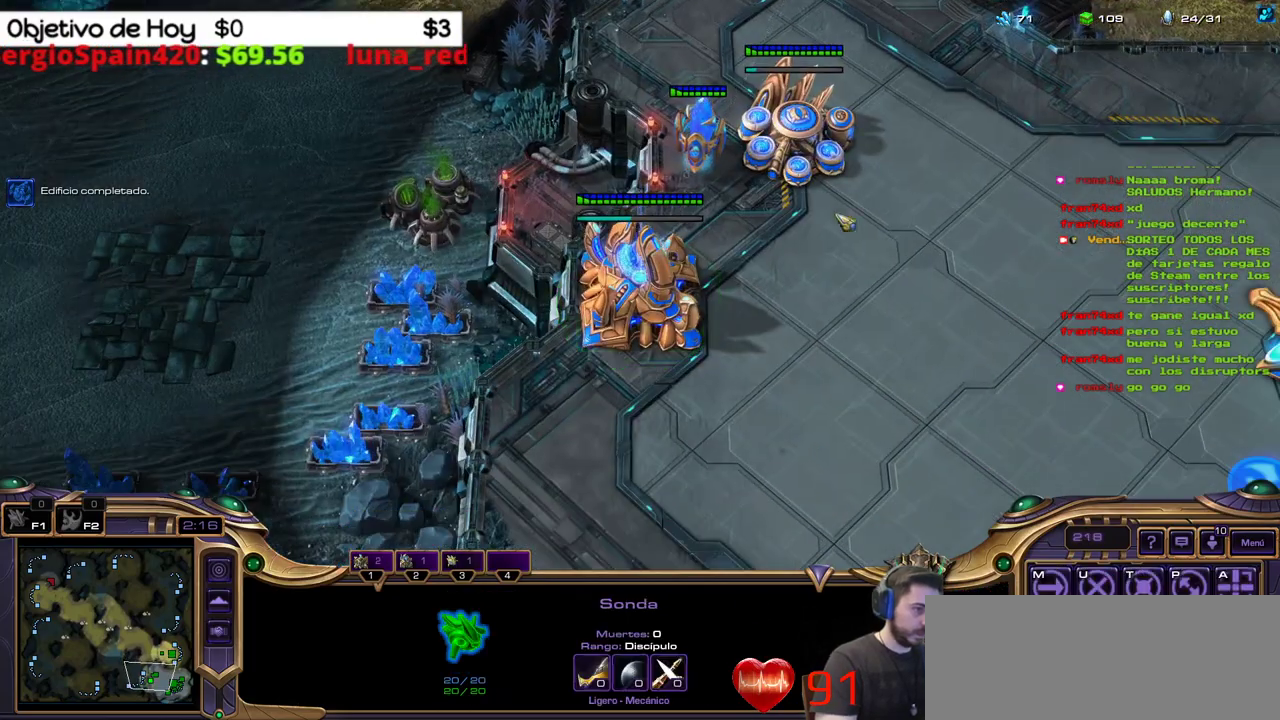
{"keys": ["1"], "events": [[50, "3", "up"], [467, "1", "down"]]}
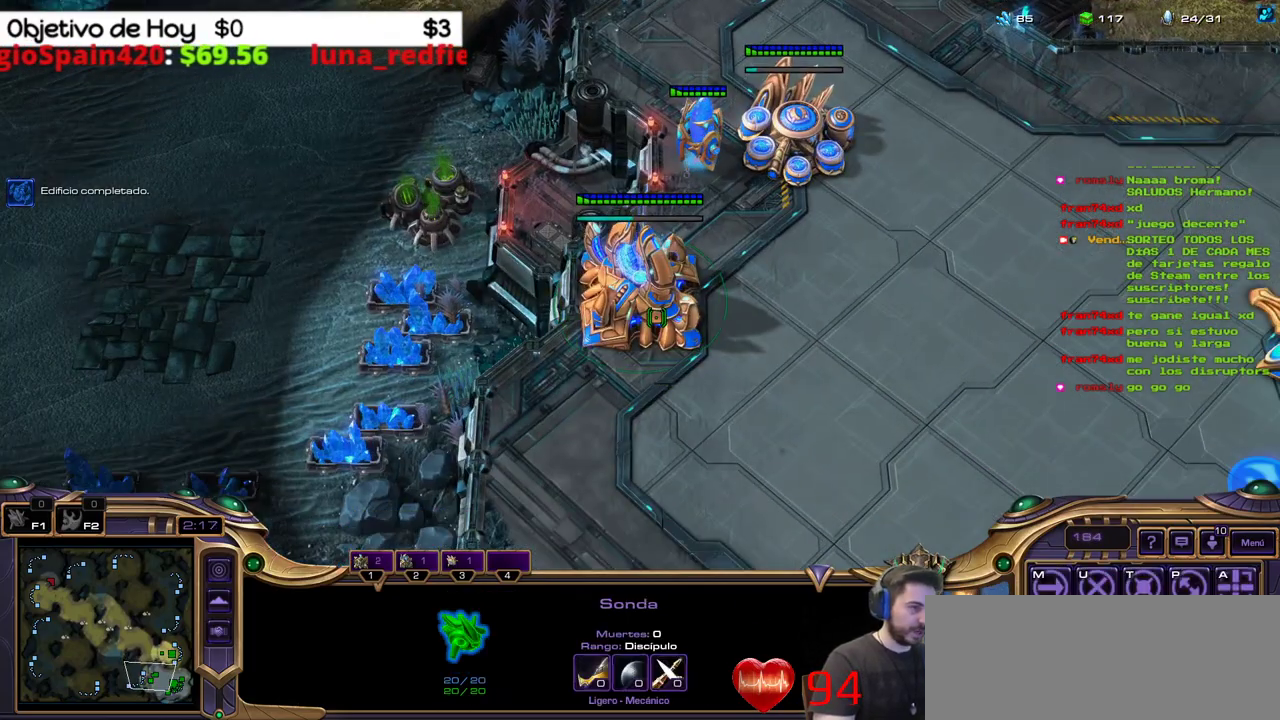
{"keys": [], "events": [[100, "1", "up"], [200, "c", "down"], [333, "c", "up"]]}
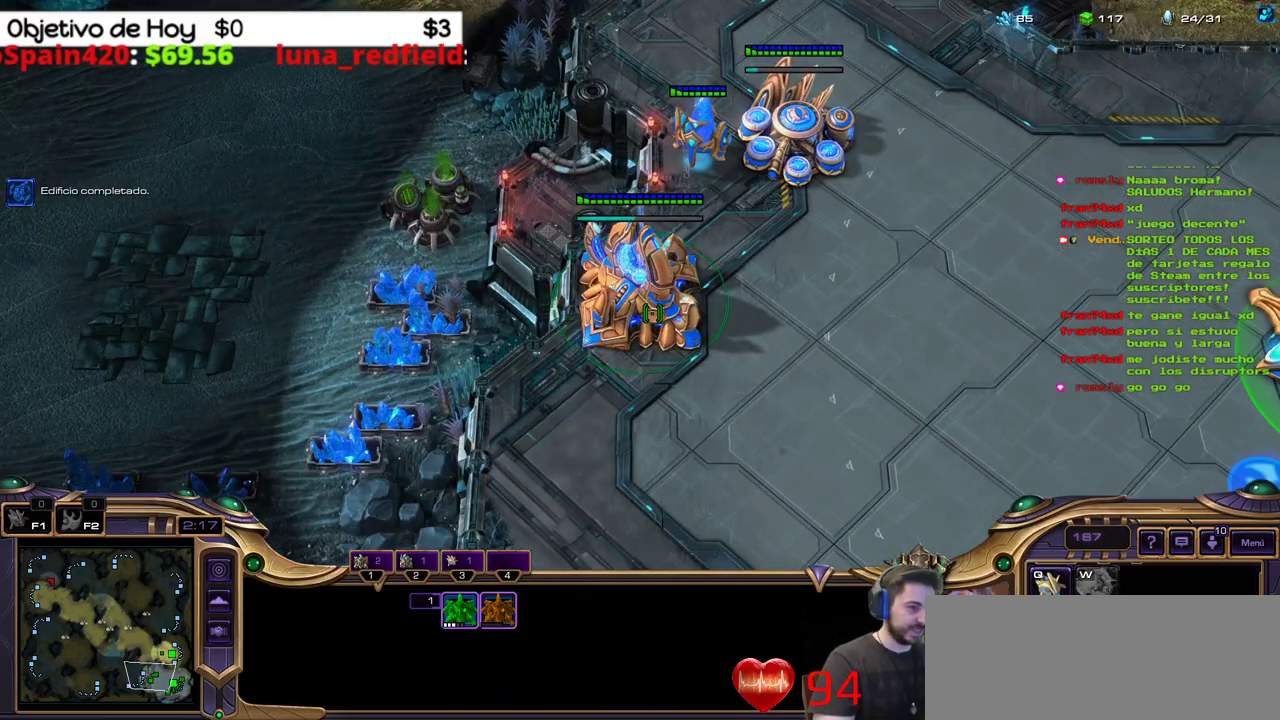
{"keys": [], "events": [[33, "2", "down"], [33, "3", "down"], [167, "1", "down"], [217, "2", "up"], [217, "3", "up"], [267, "1", "up"], [350, "2", "down"], [450, "2", "up"]]}